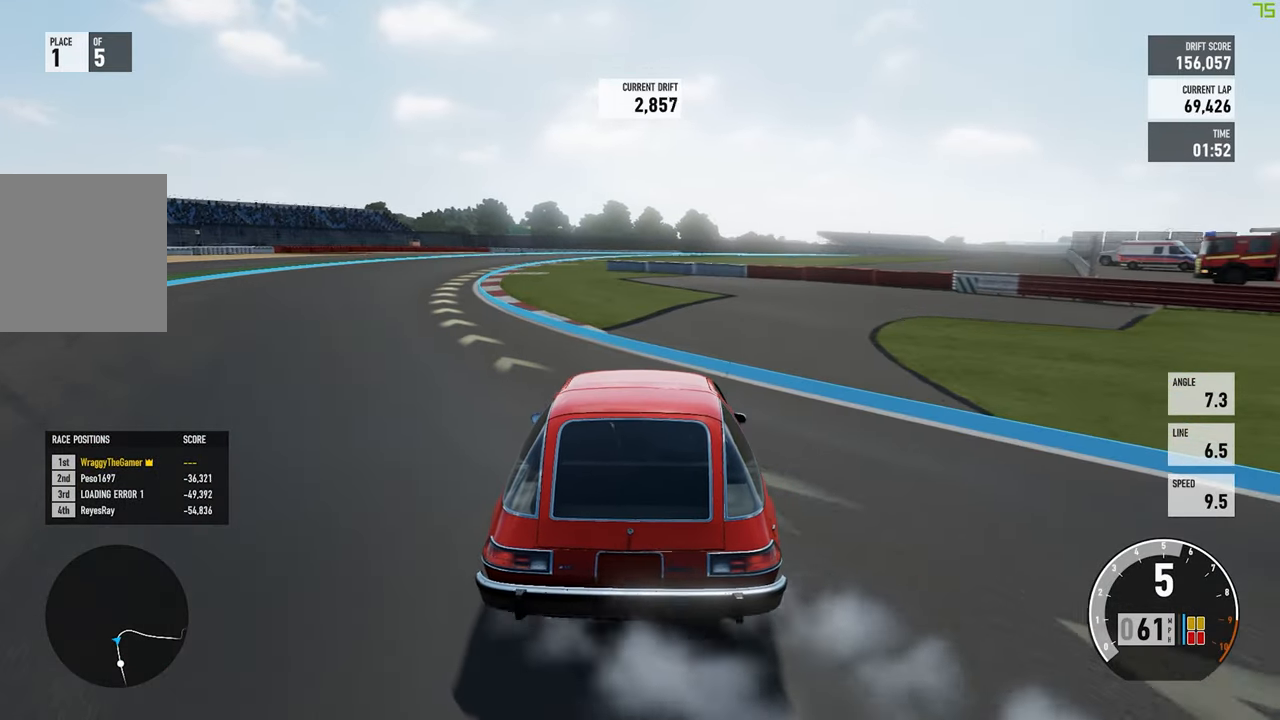
Gameplay with a controller (Xbox layout); each line is a JSON object with the inputs held at the frame after it. "button_events" lists button changes between this image and that frame as [ms after this image, input, new state], when the widget could be followed in between (sticks are given only as held states). Not read: L3 R2 R3 SHARE.
{"buttons": [], "left_stick": "left", "right_stick": "center", "button_events": []}
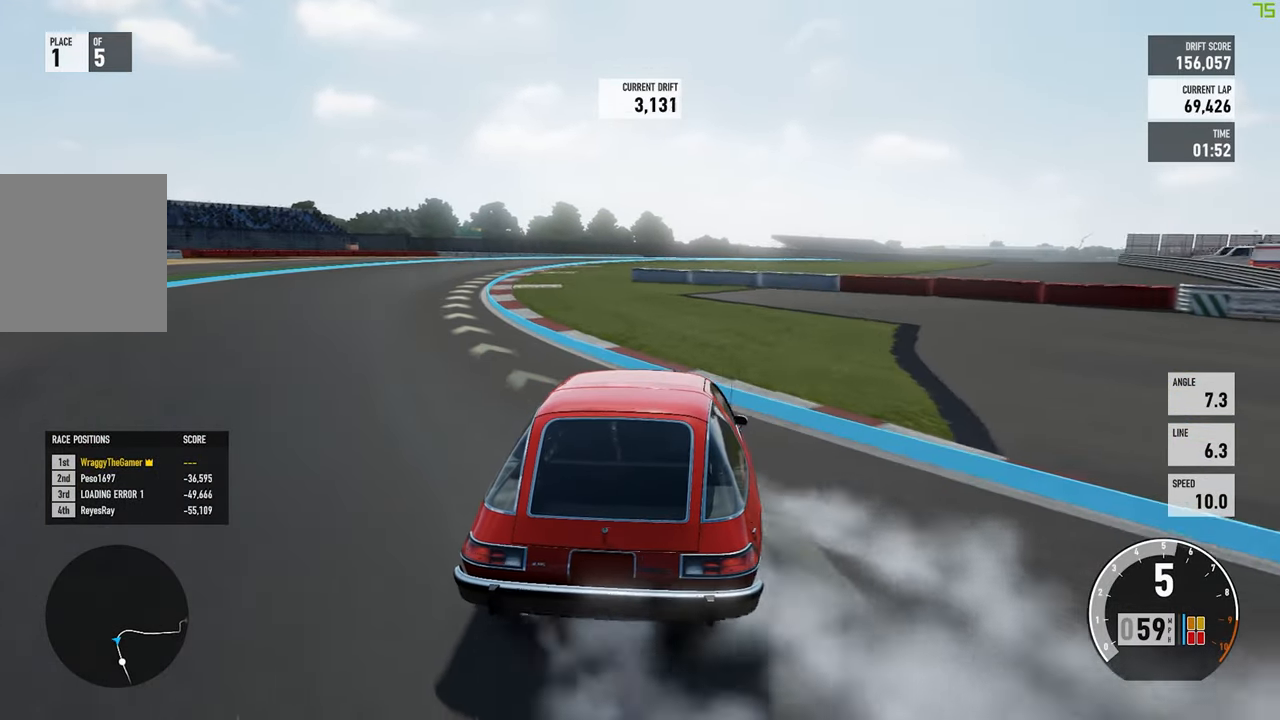
{"buttons": [], "left_stick": "right", "right_stick": "center", "button_events": []}
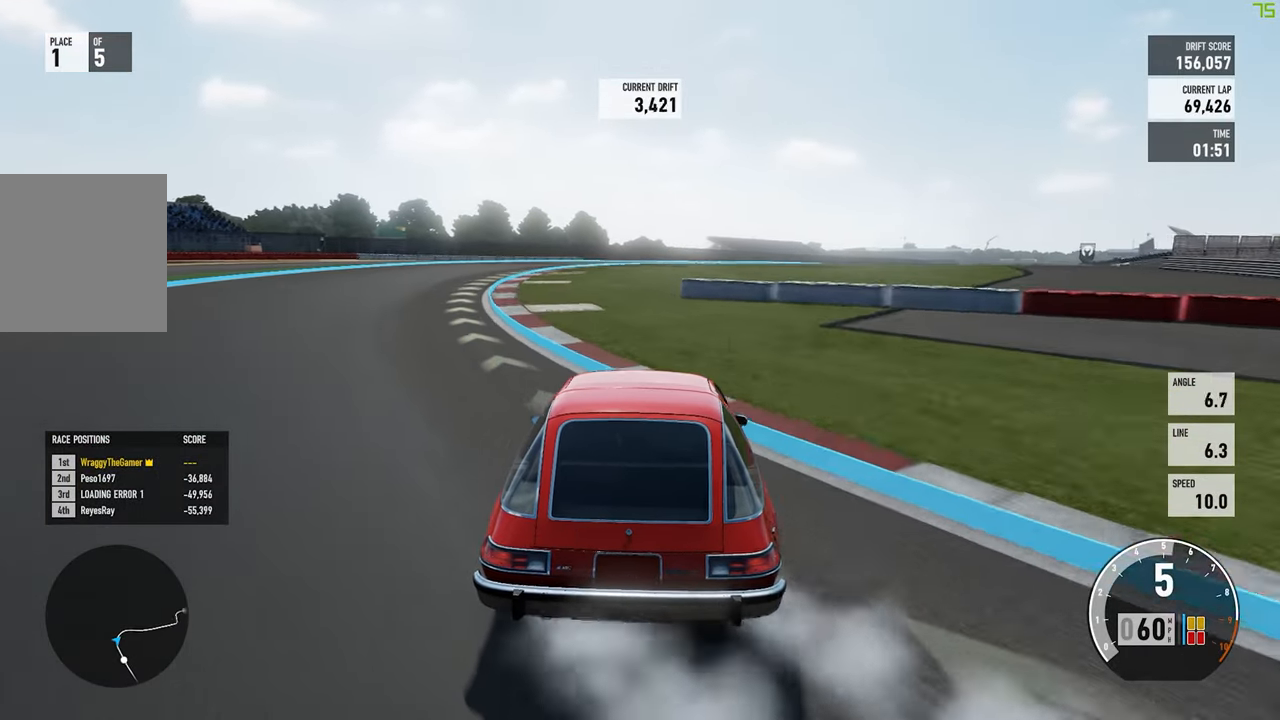
{"buttons": [], "left_stick": "left", "right_stick": "center", "button_events": []}
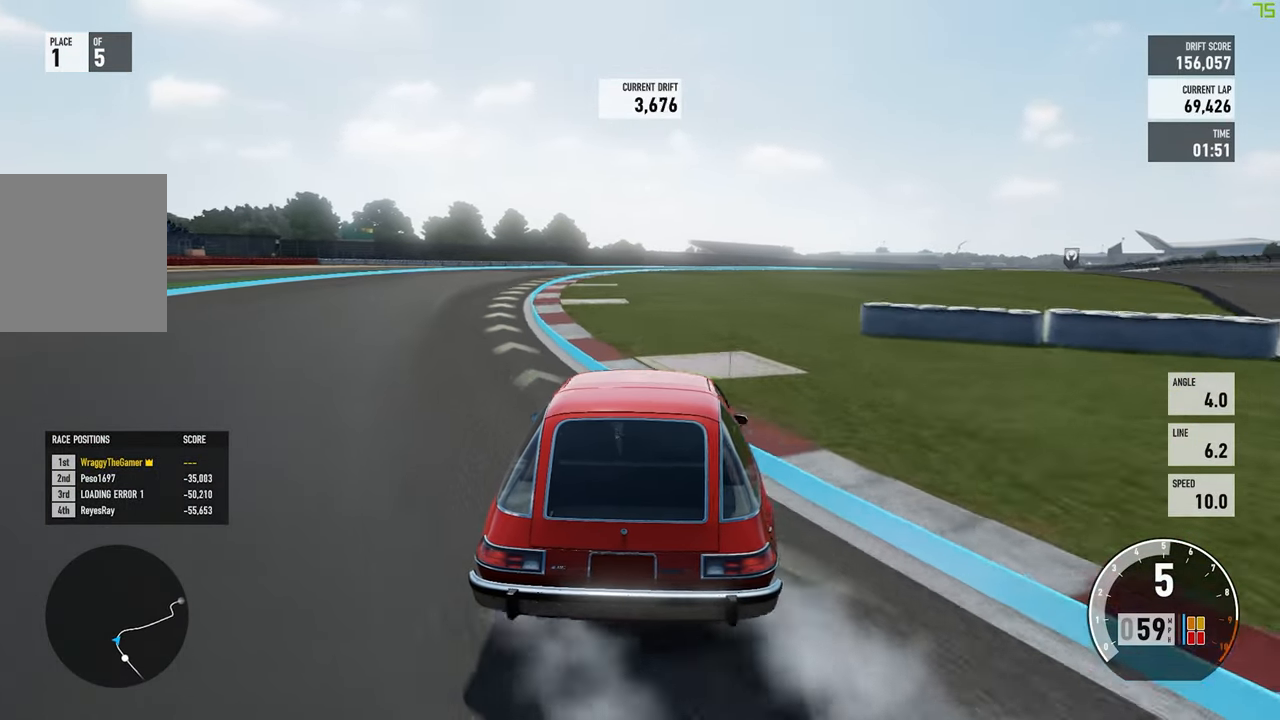
{"buttons": [], "left_stick": "right", "right_stick": "center", "button_events": []}
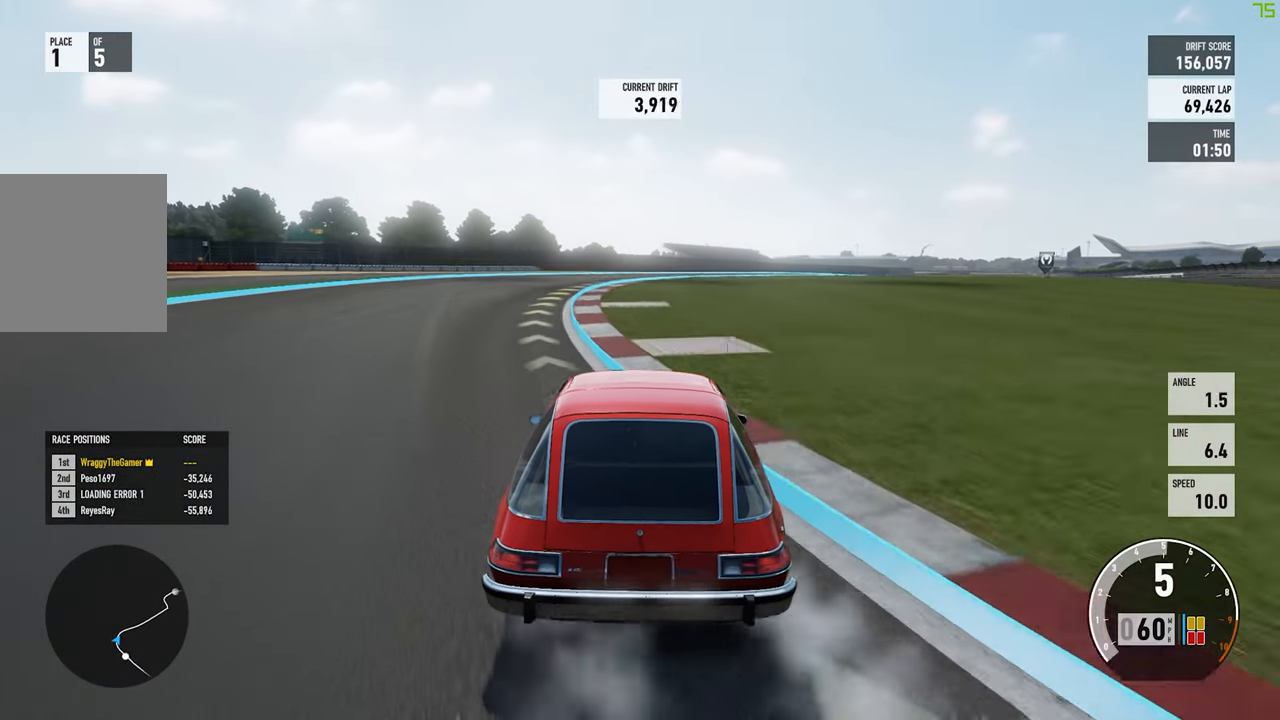
{"buttons": [], "left_stick": "left", "right_stick": "center", "button_events": [[250, "X", "down"], [384, "X", "up"]]}
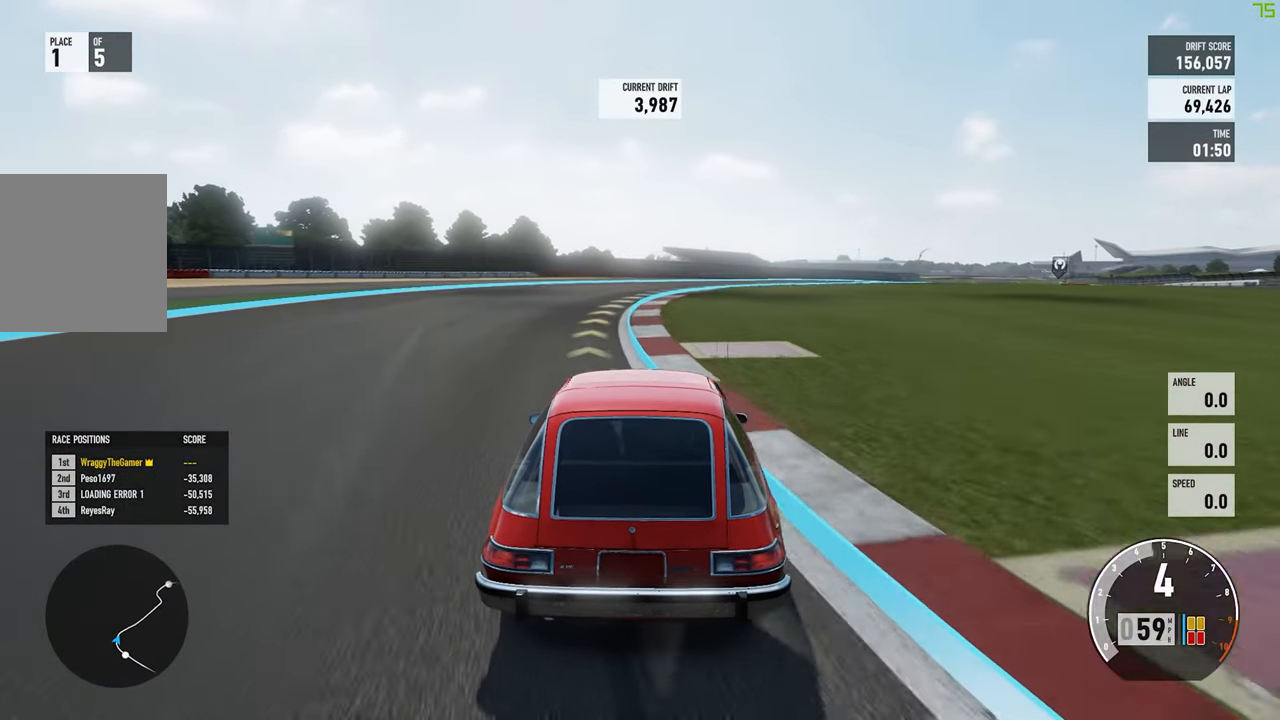
{"buttons": [], "left_stick": "right", "right_stick": "center", "button_events": []}
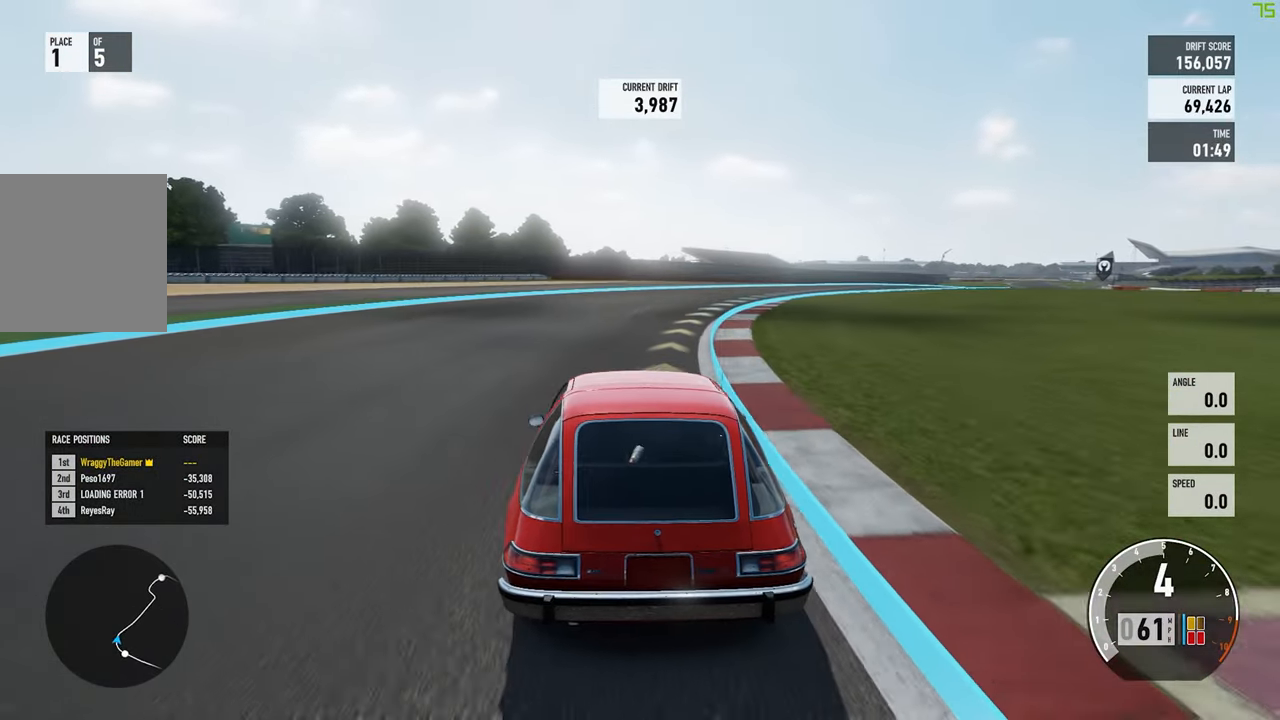
{"buttons": [], "left_stick": "right", "right_stick": "center", "button_events": []}
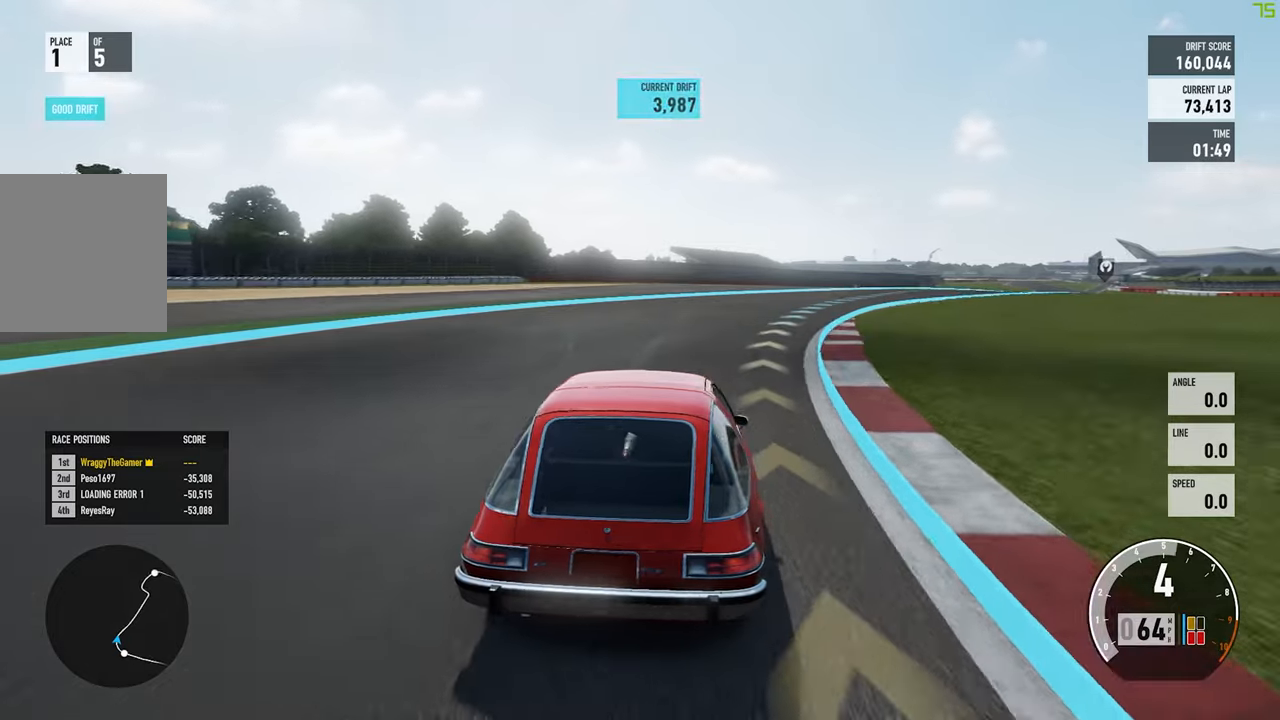
{"buttons": [], "left_stick": "left", "right_stick": "center", "button_events": []}
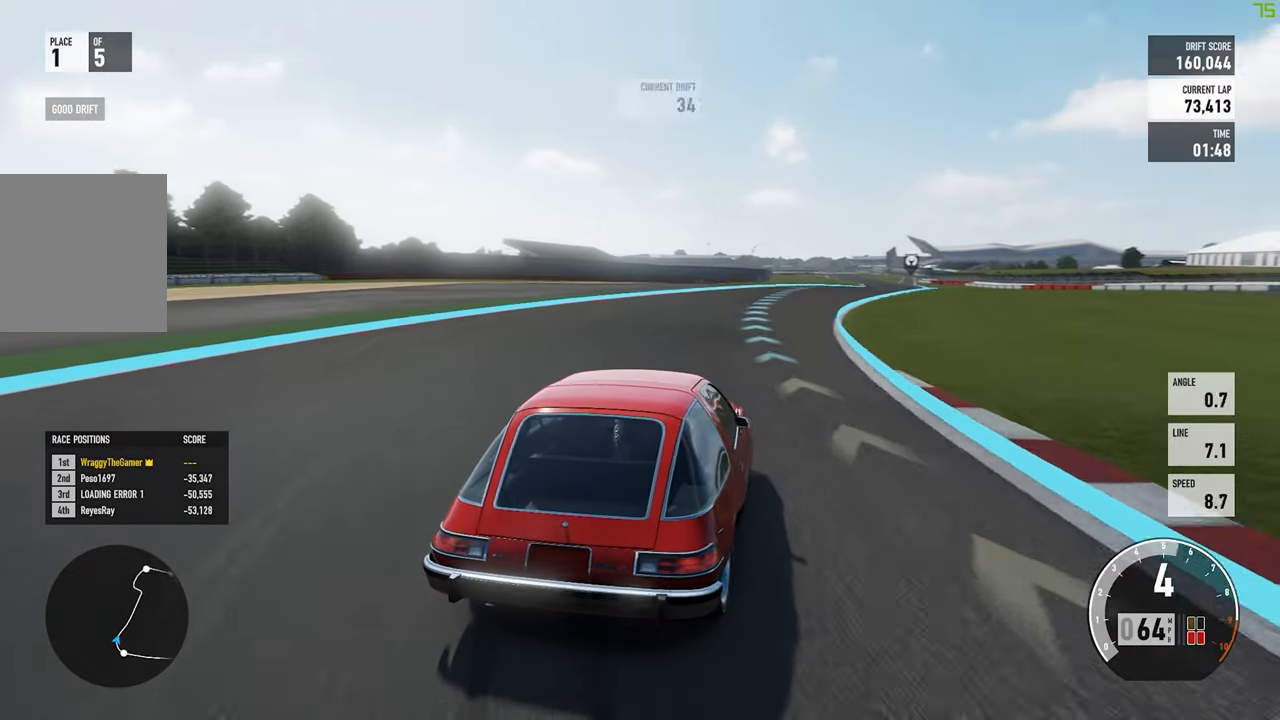
{"buttons": [], "left_stick": "left", "right_stick": "center", "button_events": []}
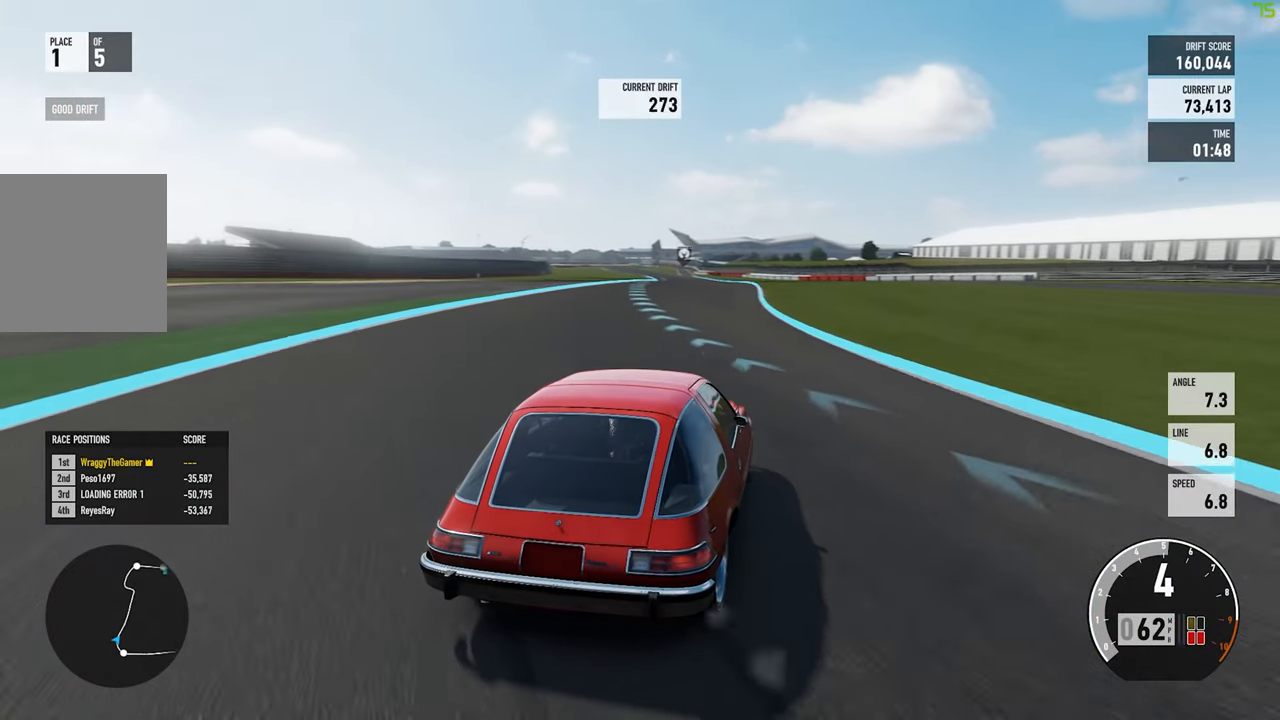
{"buttons": [], "left_stick": "left", "right_stick": "center", "button_events": []}
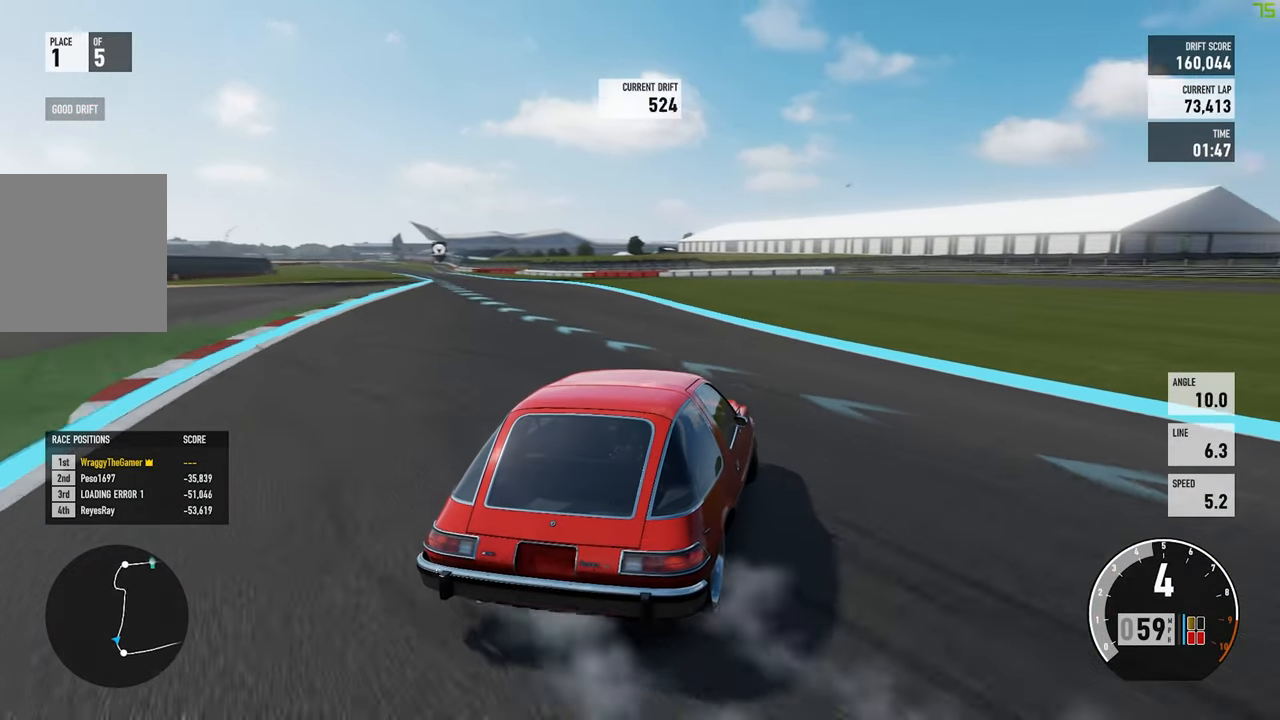
{"buttons": [], "left_stick": "center", "right_stick": "center", "button_events": []}
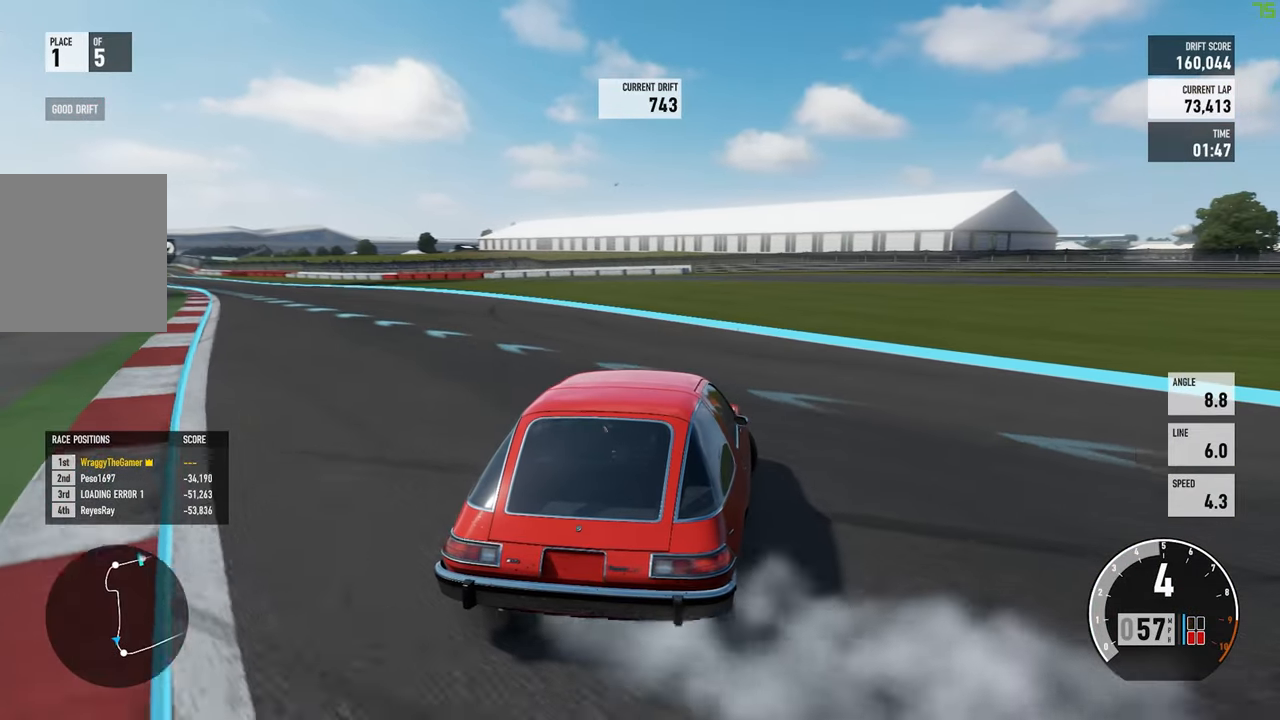
{"buttons": [], "left_stick": "center", "right_stick": "center", "button_events": []}
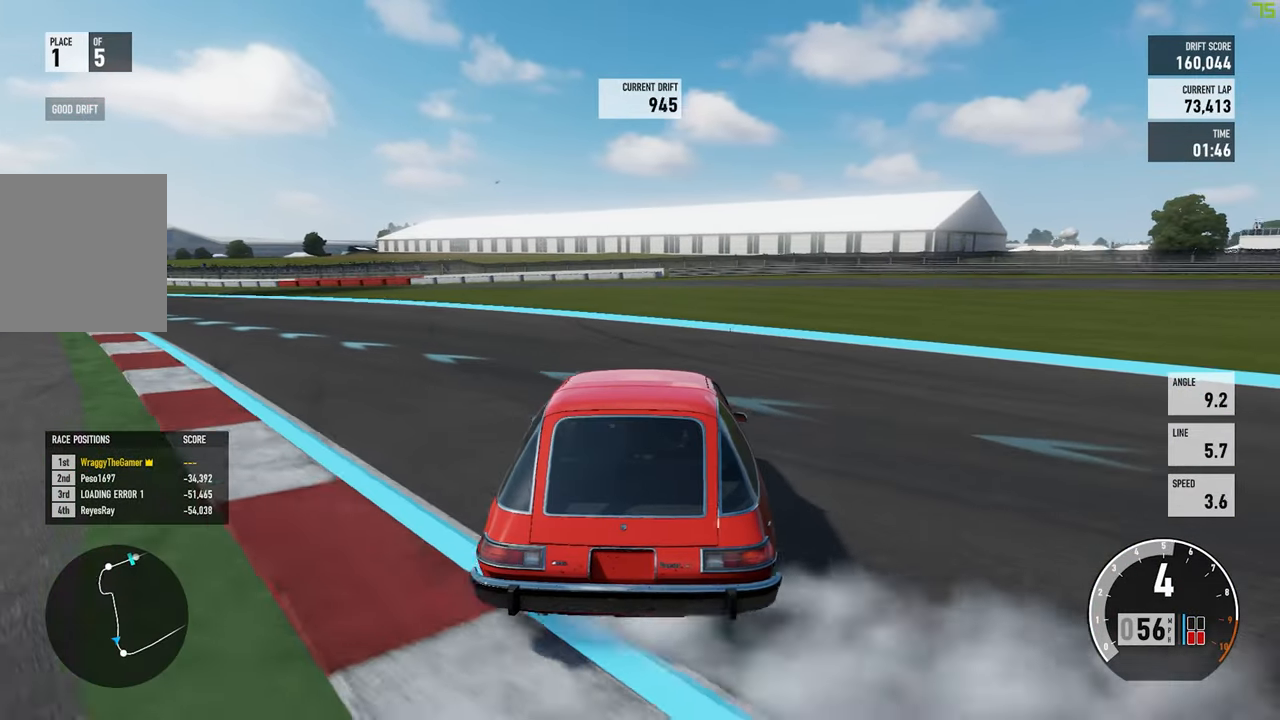
{"buttons": [], "left_stick": "right", "right_stick": "center", "button_events": []}
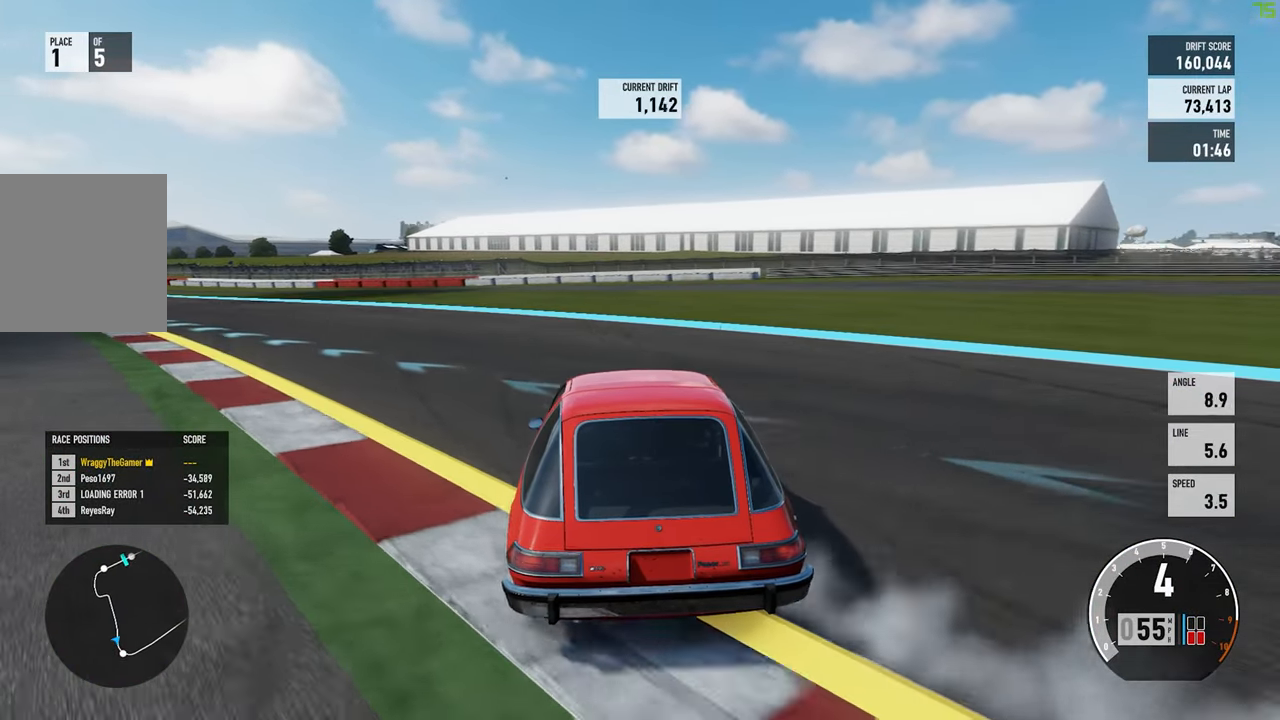
{"buttons": [], "left_stick": "center", "right_stick": "center", "button_events": []}
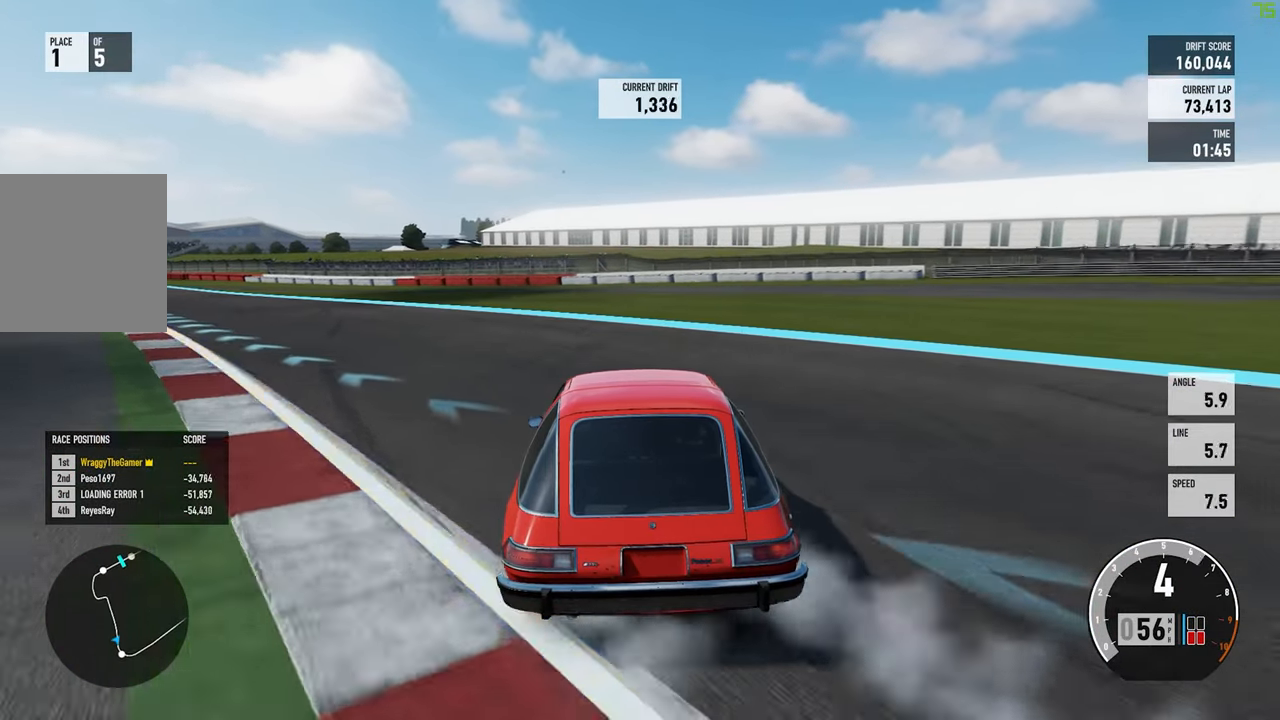
{"buttons": [], "left_stick": "left", "right_stick": "center", "button_events": []}
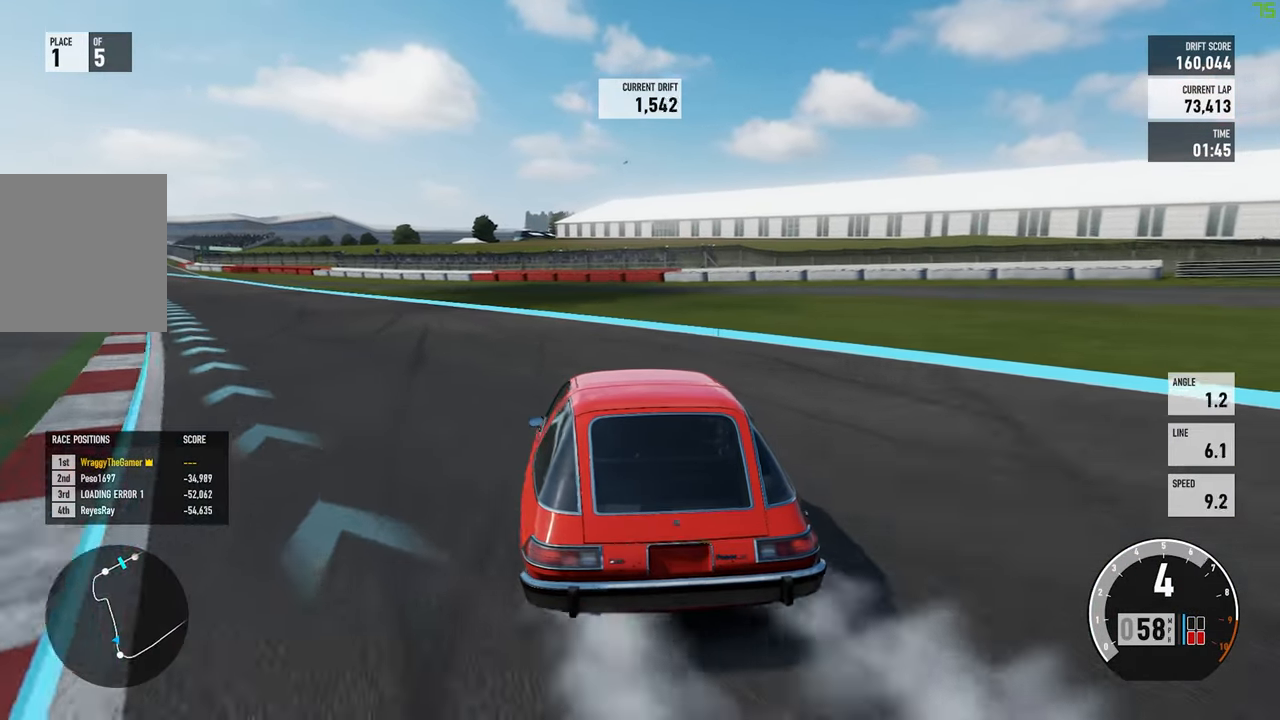
{"buttons": [], "left_stick": "right", "right_stick": "center", "button_events": []}
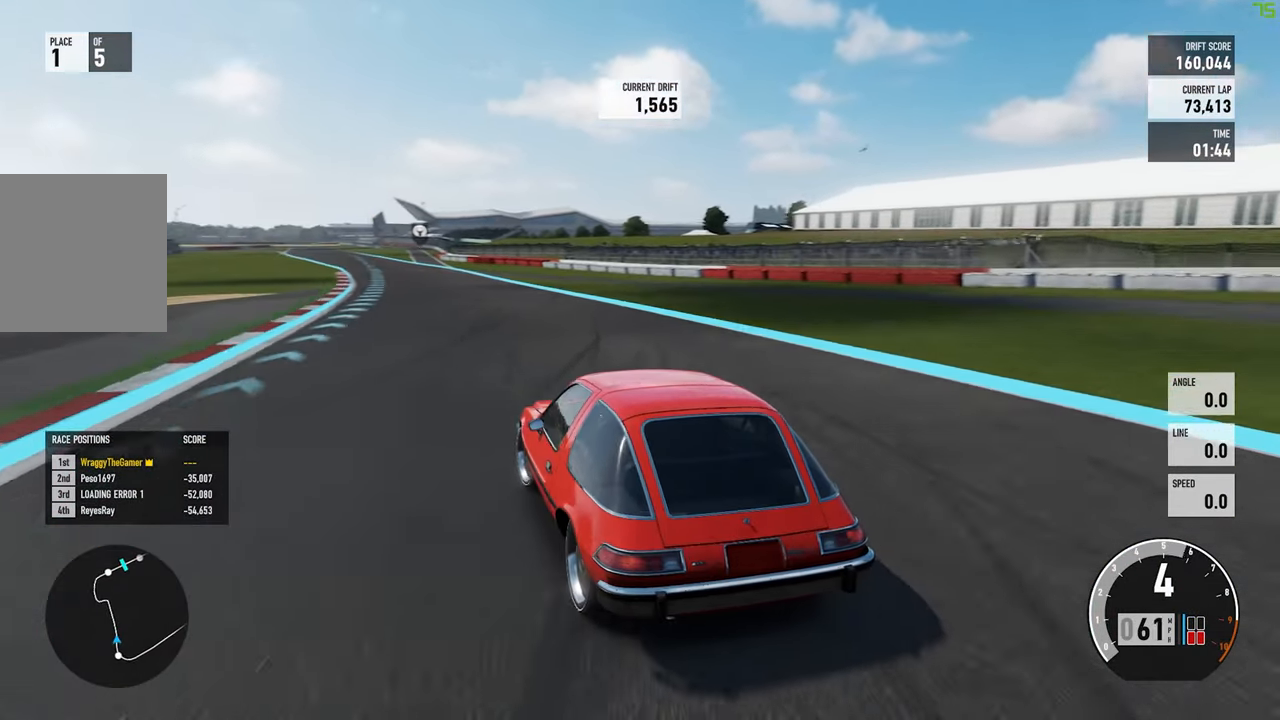
{"buttons": [], "left_stick": "right", "right_stick": "center", "button_events": []}
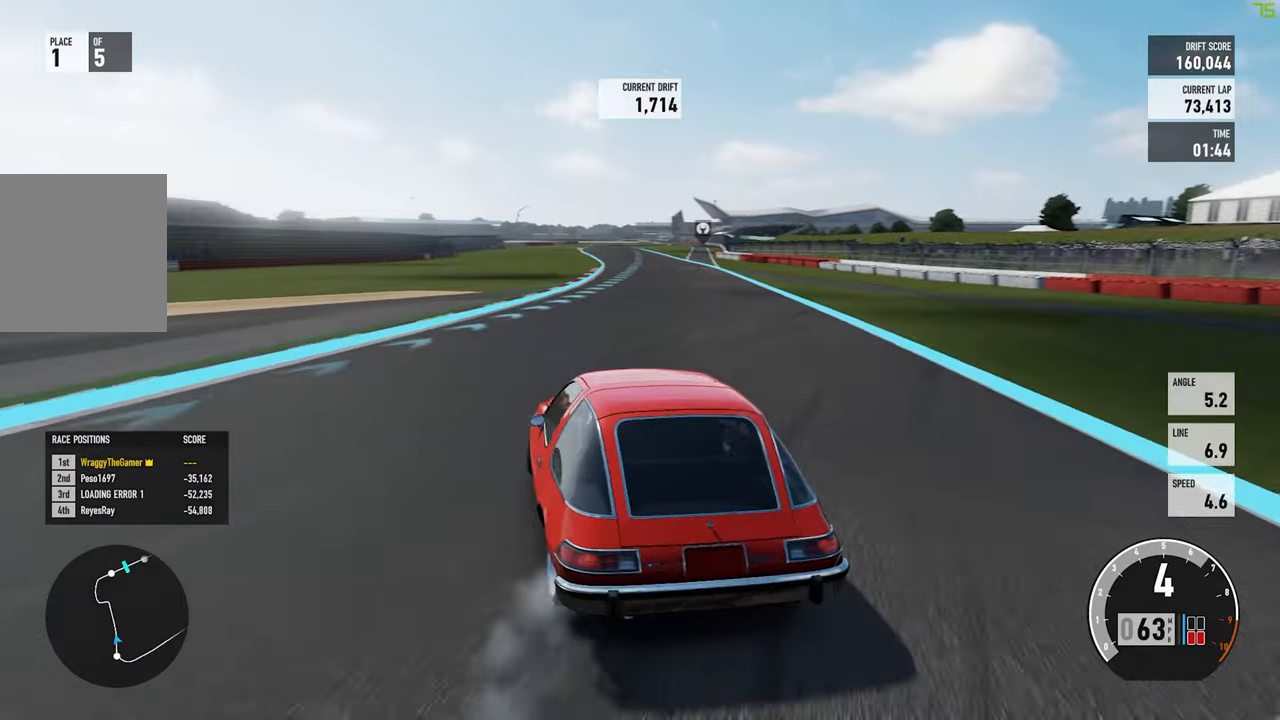
{"buttons": [], "left_stick": "left", "right_stick": "center", "button_events": []}
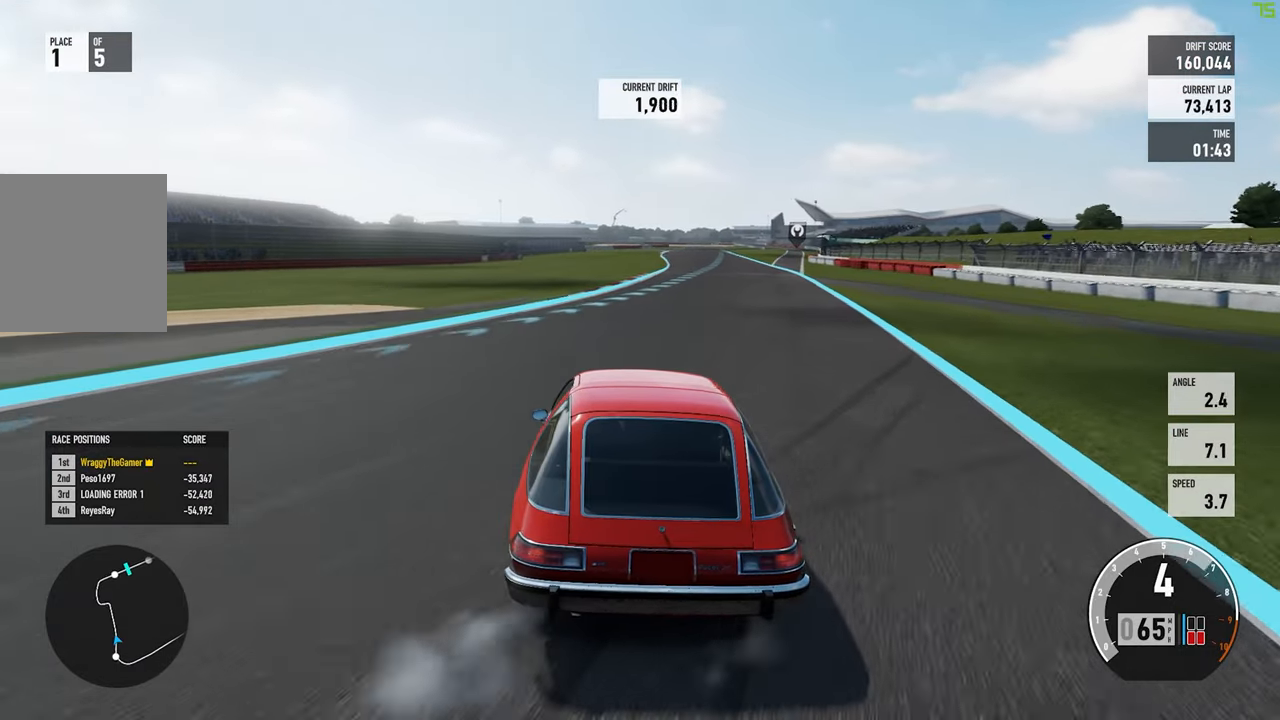
{"buttons": [], "left_stick": "right", "right_stick": "center", "button_events": []}
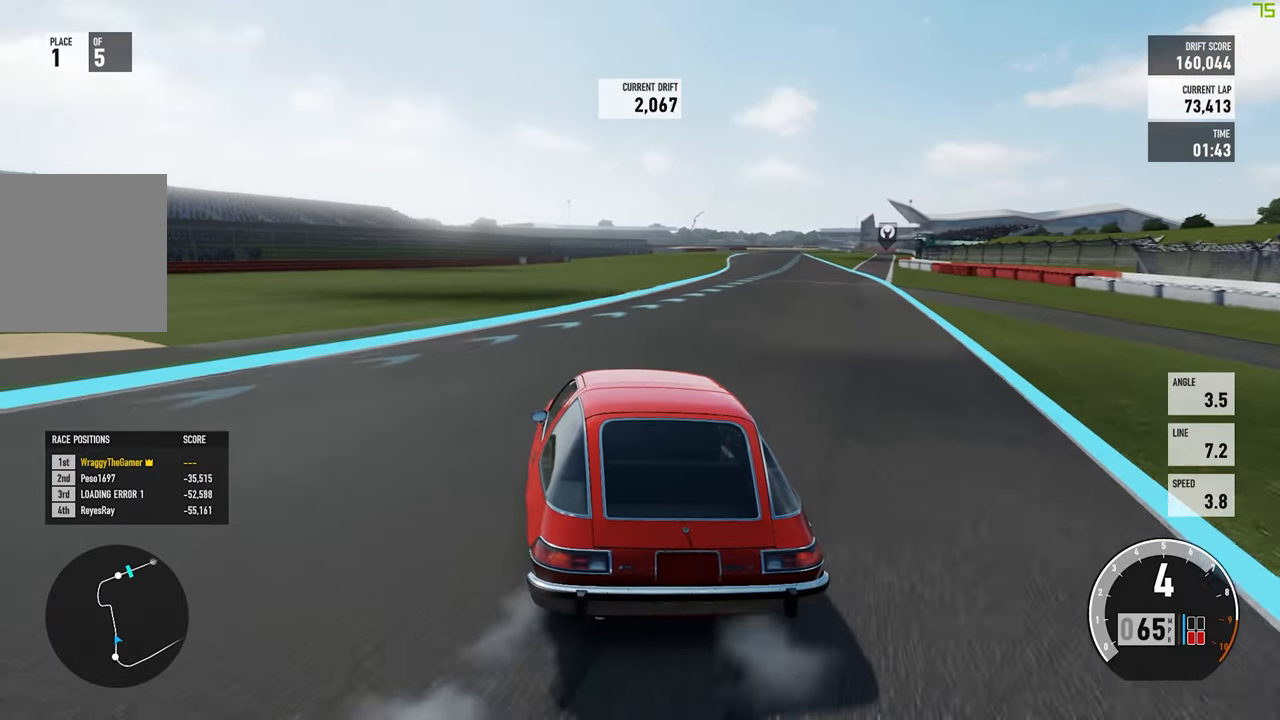
{"buttons": [], "left_stick": "right", "right_stick": "center", "button_events": []}
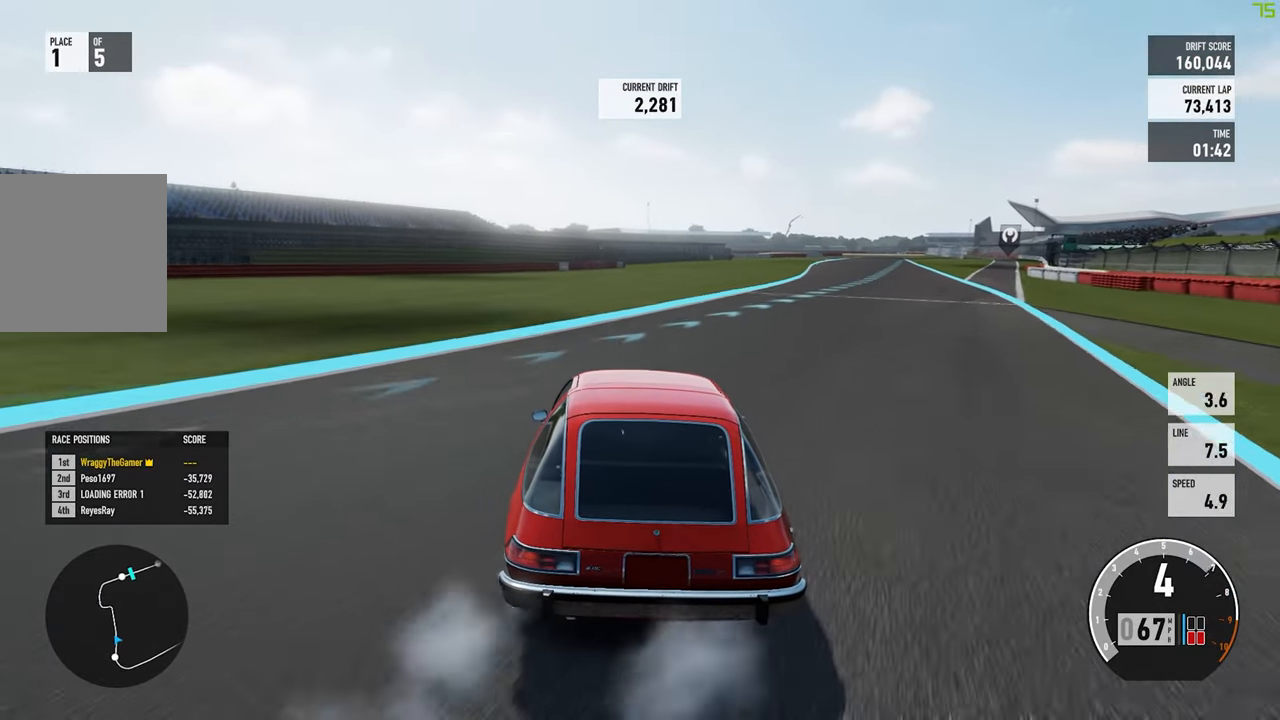
{"buttons": [], "left_stick": "right", "right_stick": "center", "button_events": []}
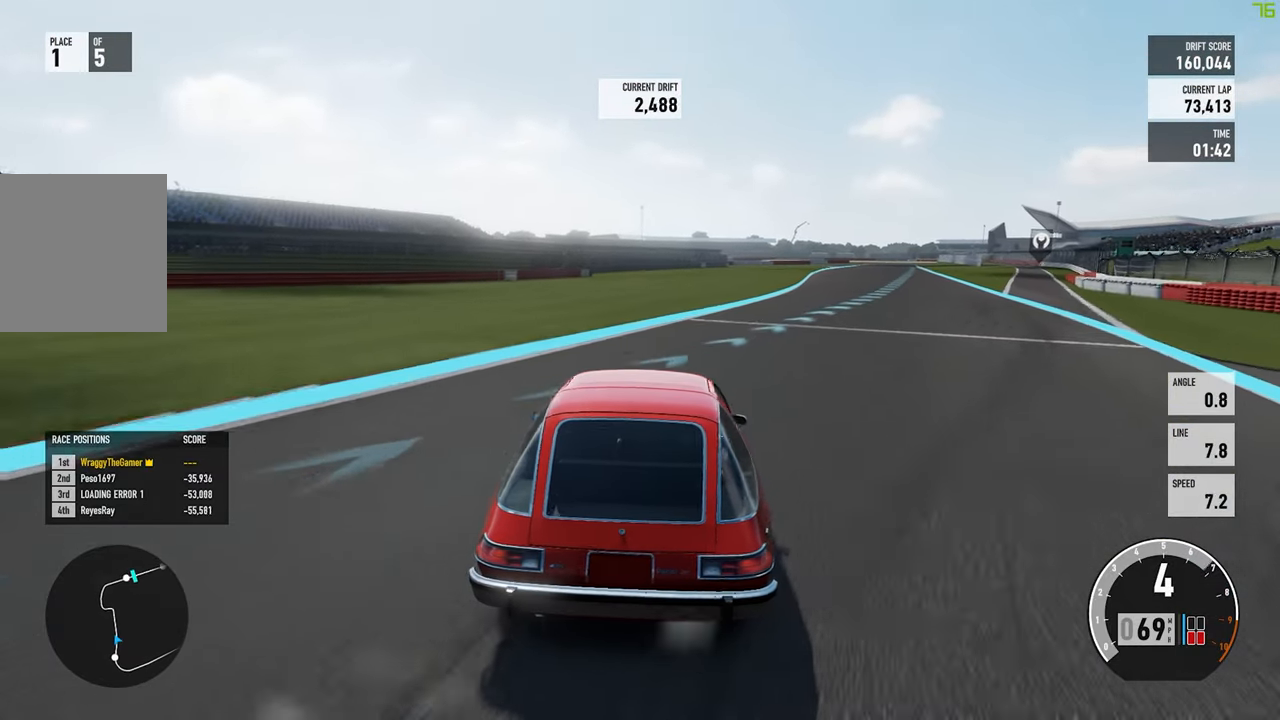
{"buttons": [], "left_stick": "left", "right_stick": "center", "button_events": []}
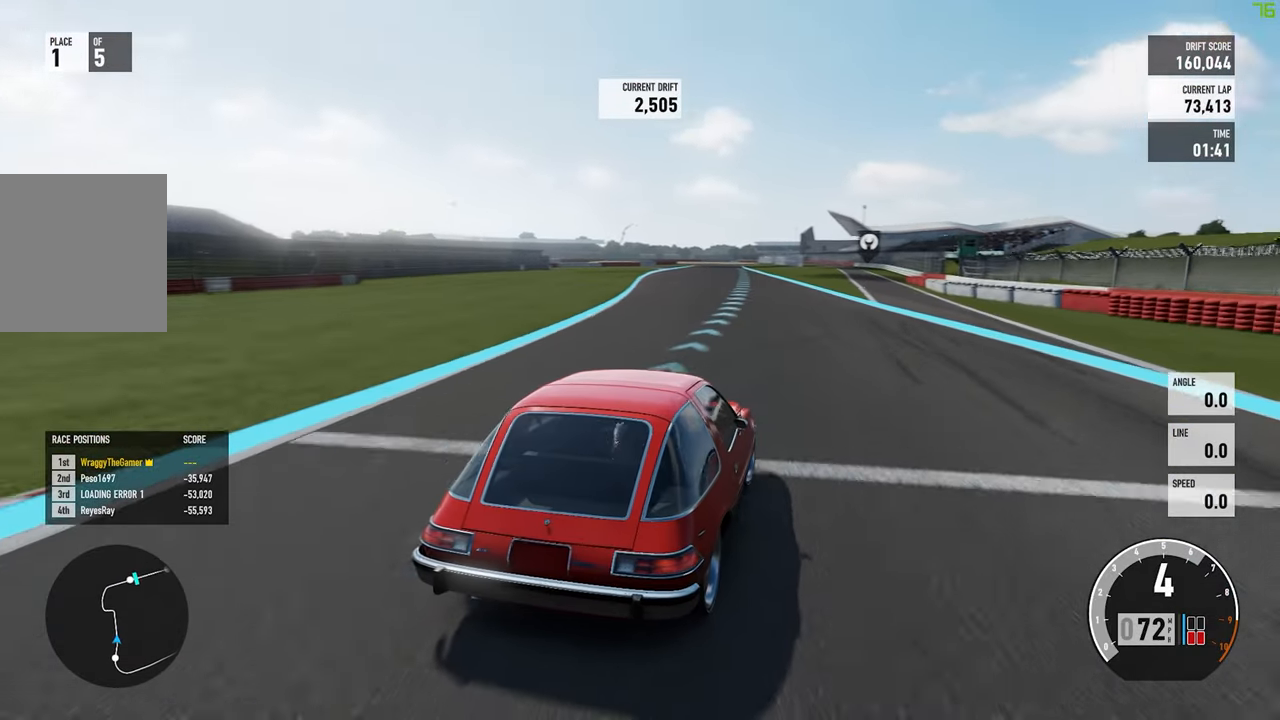
{"buttons": [], "left_stick": "center", "right_stick": "center", "button_events": []}
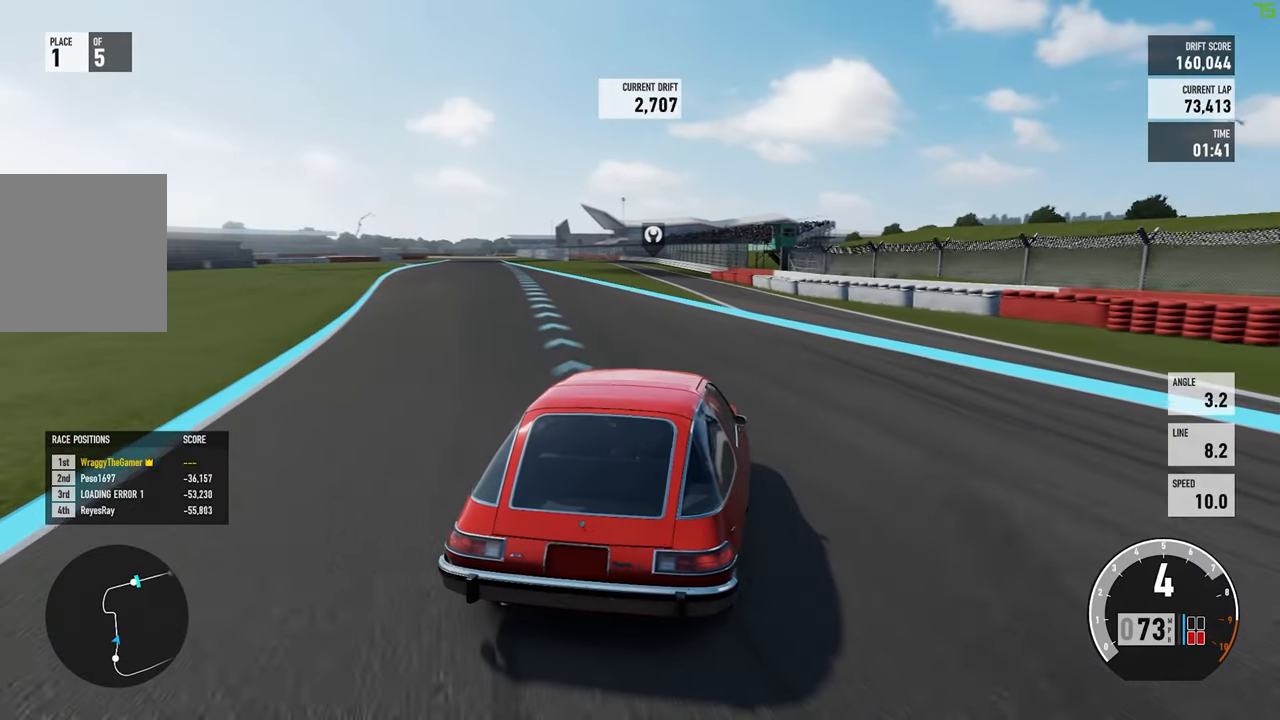
{"buttons": [], "left_stick": "left", "right_stick": "center", "button_events": []}
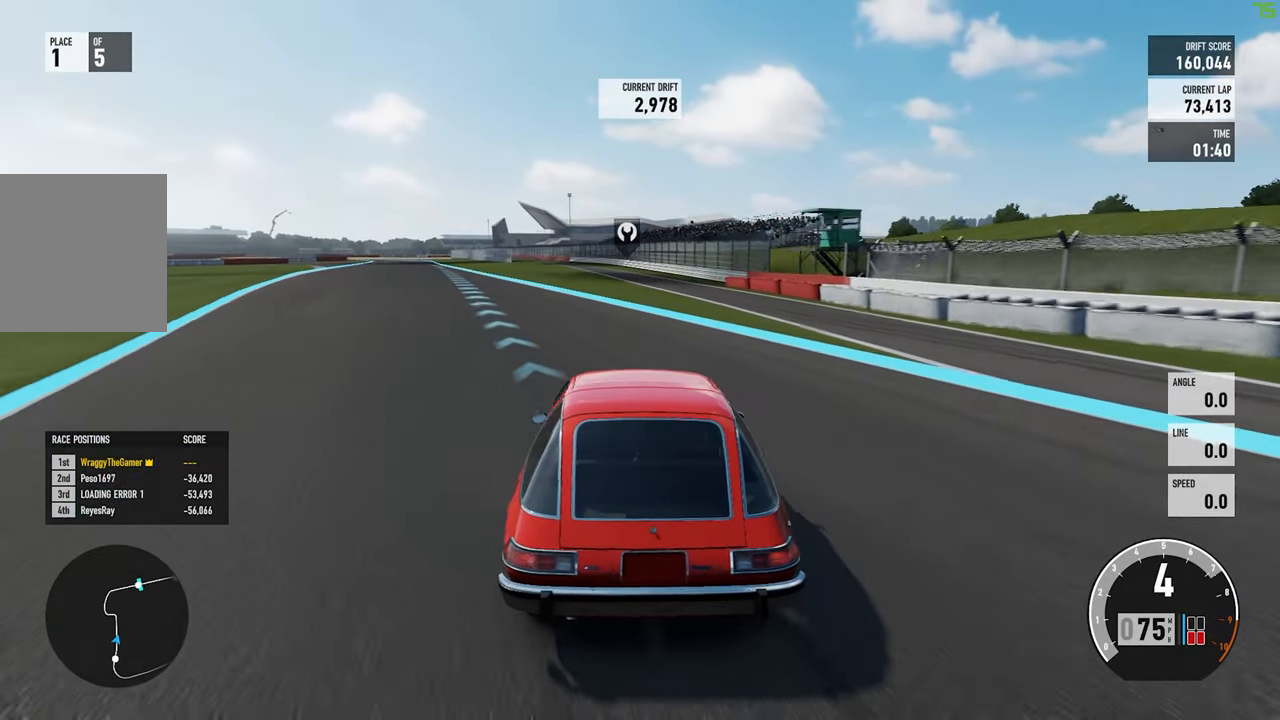
{"buttons": [], "left_stick": "right", "right_stick": "center", "button_events": []}
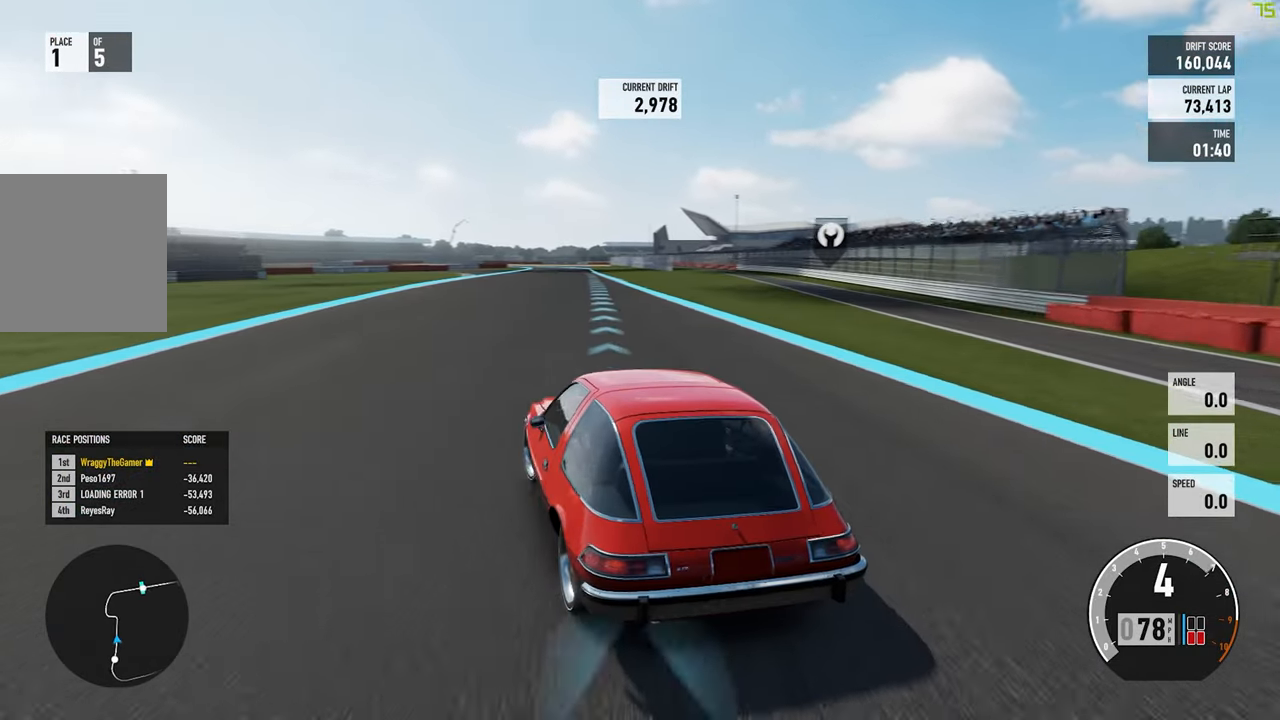
{"buttons": [], "left_stick": "right", "right_stick": "center", "button_events": []}
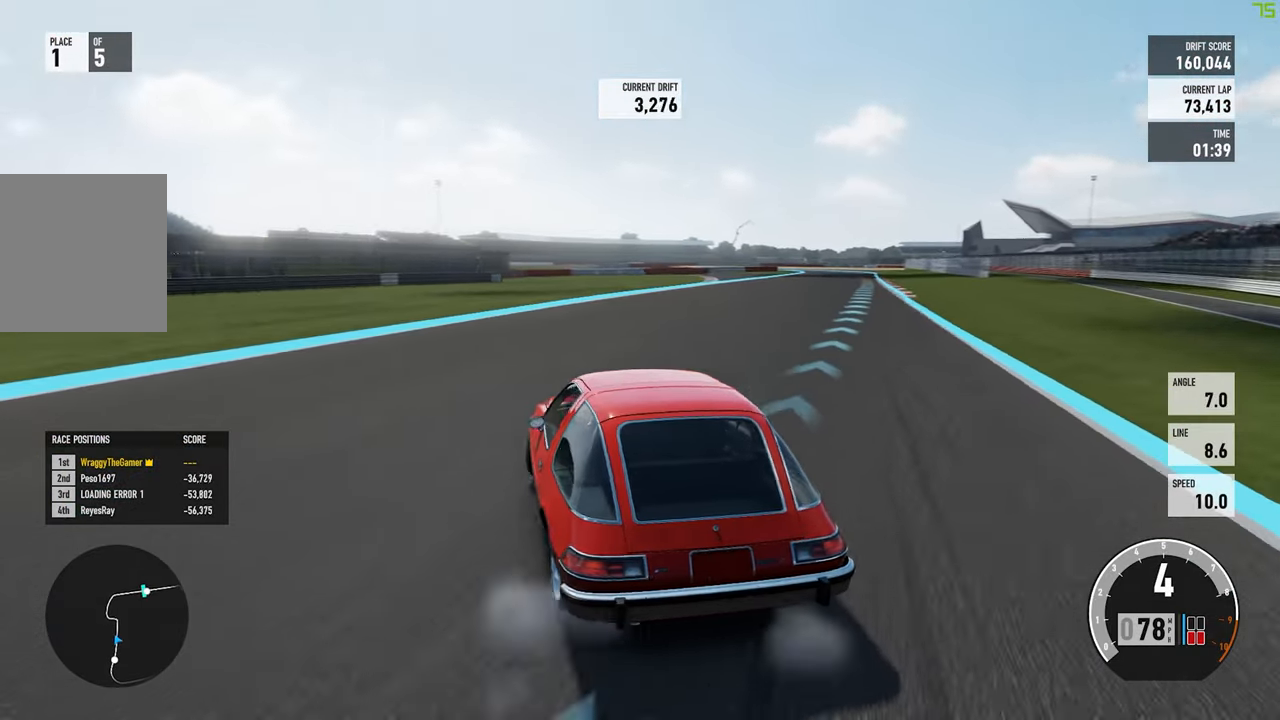
{"buttons": [], "left_stick": "right", "right_stick": "center", "button_events": []}
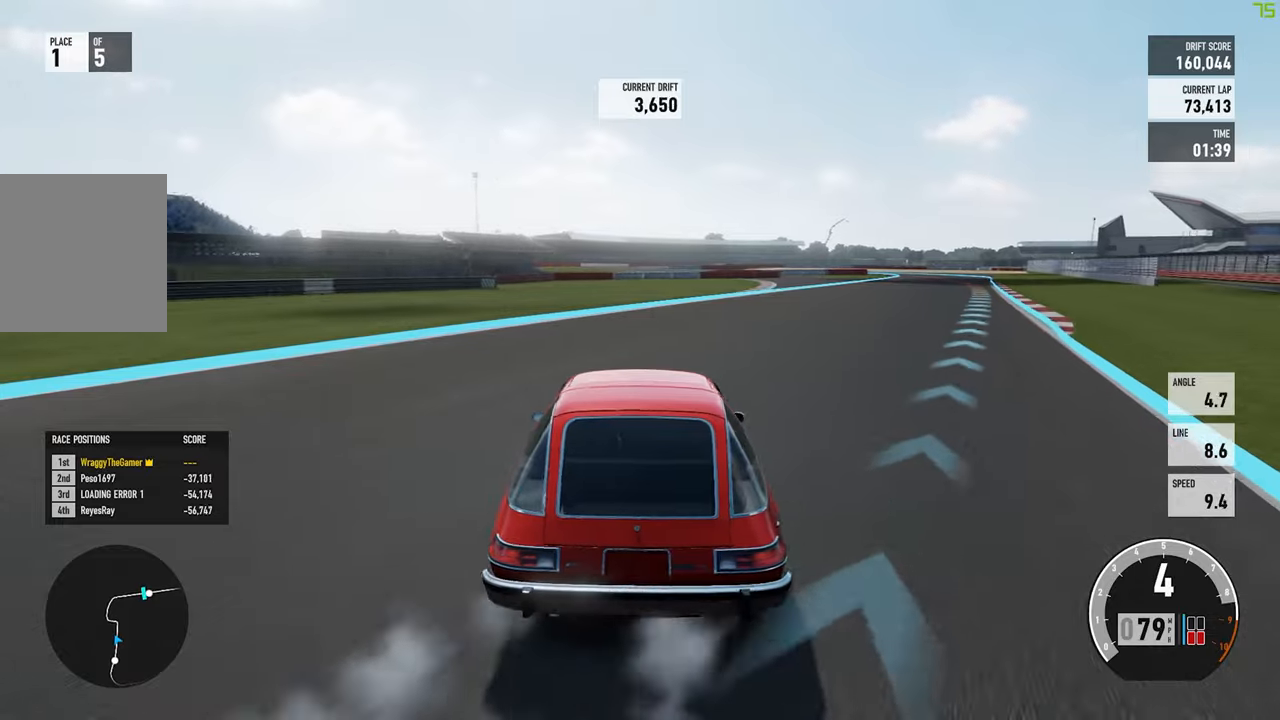
{"buttons": ["A", "L2"], "left_stick": "left", "right_stick": "center", "button_events": [[484, "L2", "down"], [500, "A", "down"]]}
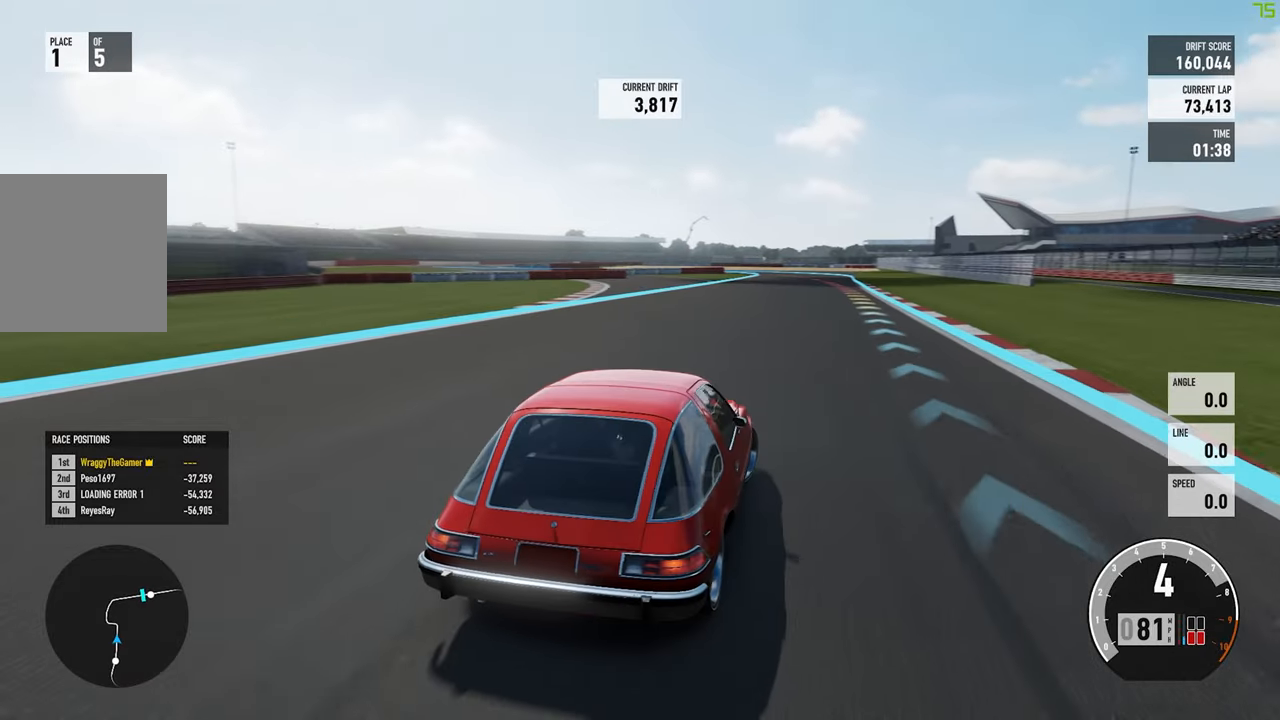
{"buttons": [], "left_stick": "left", "right_stick": "center", "button_events": [[17, "X", "down"], [134, "L2", "up"], [134, "X", "up"], [217, "A", "up"]]}
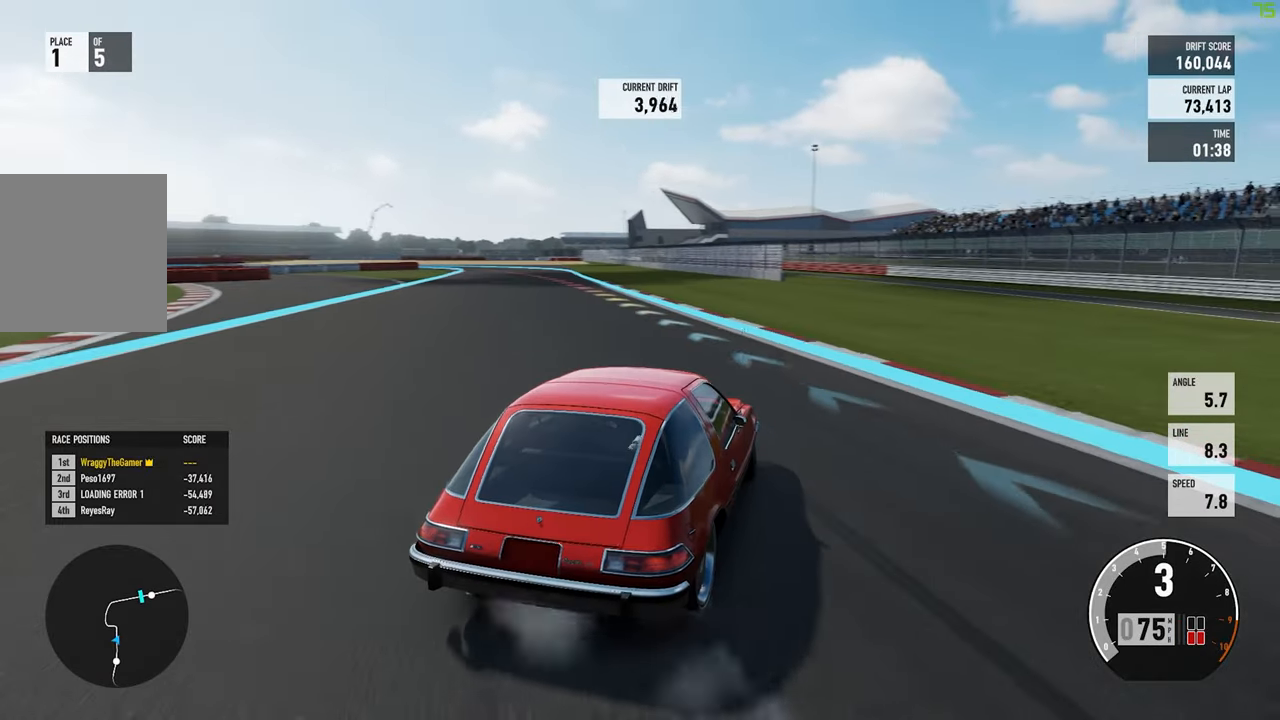
{"buttons": [], "left_stick": "left", "right_stick": "center", "button_events": []}